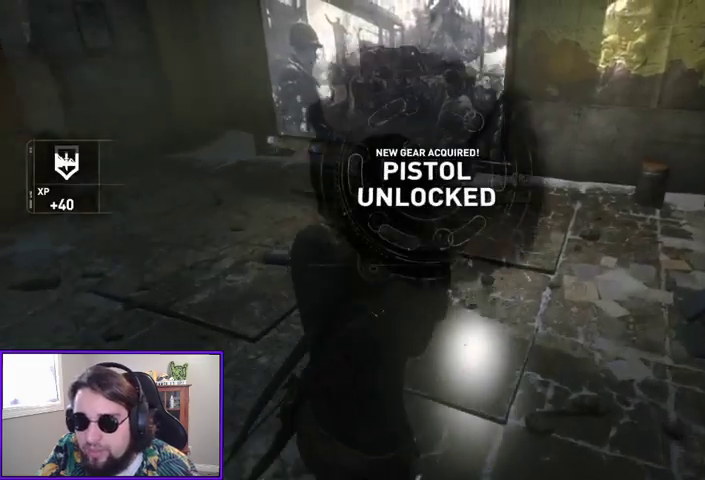
Gameplay with a controller (Xbox layout); each line is a JSON object with the inputs held at the frame after it. "events" lists button and stick changes between this image and that frame as [ms after this image, input, new state], when the widget could be followed in between. Not read: other_buttons.
{"buttons": [], "left_stick": "up-right", "right_stick": "center", "events": [[100, "B", "up"]]}
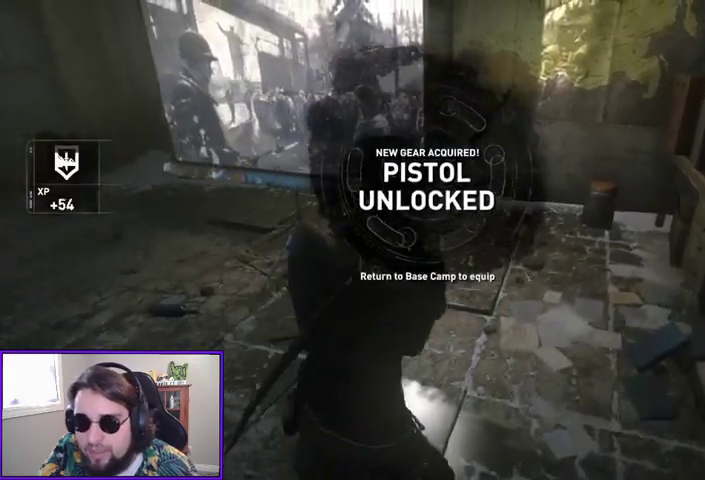
{"buttons": [], "left_stick": "up-right", "right_stick": "center", "events": [[167, "right_stick", "left"], [400, "right_stick", "center"]]}
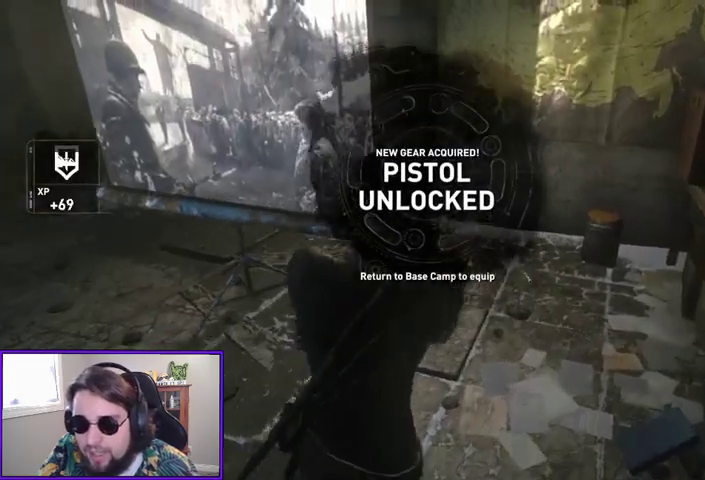
{"buttons": [], "left_stick": "up-right", "right_stick": "center", "events": []}
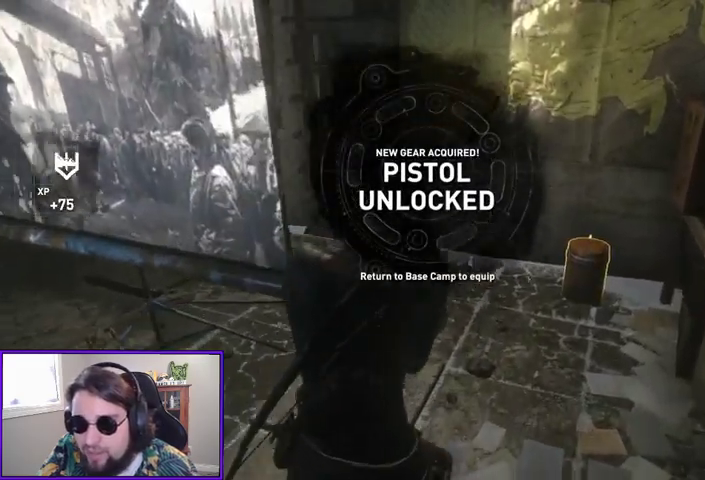
{"buttons": [], "left_stick": "up-right", "right_stick": "center", "events": [[100, "right_stick", "left"], [300, "right_stick", "center"]]}
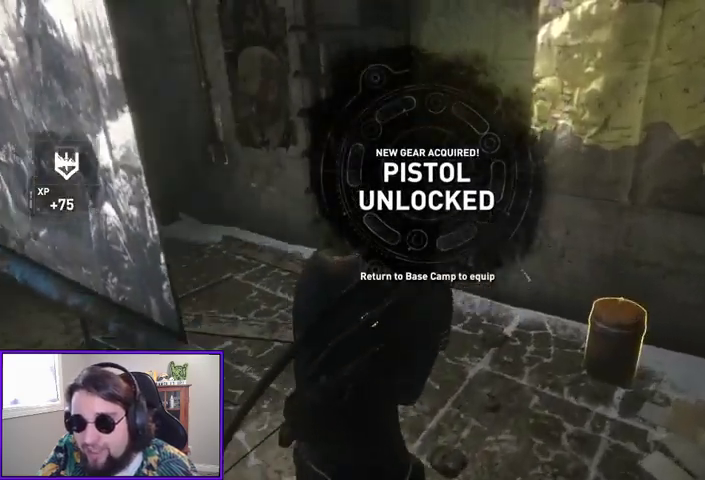
{"buttons": [], "left_stick": "up-right", "right_stick": "center", "events": []}
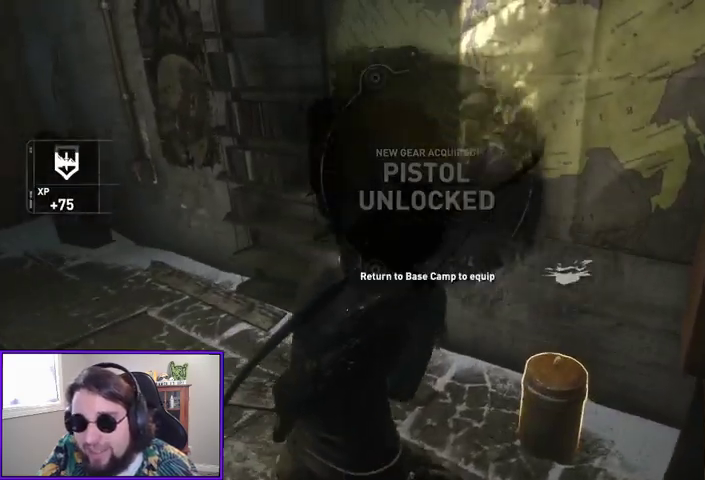
{"buttons": [], "left_stick": "up-left", "right_stick": "left", "events": [[67, "X", "down"], [167, "X", "up"], [233, "left_stick", "center"], [433, "right_stick", "left"], [500, "left_stick", "up-left"]]}
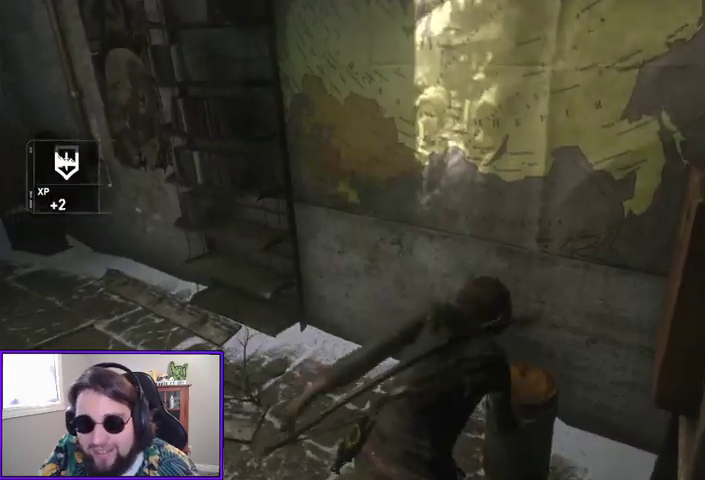
{"buttons": [], "left_stick": "up", "right_stick": "center", "events": [[200, "right_stick", "center"], [500, "left_stick", "up"]]}
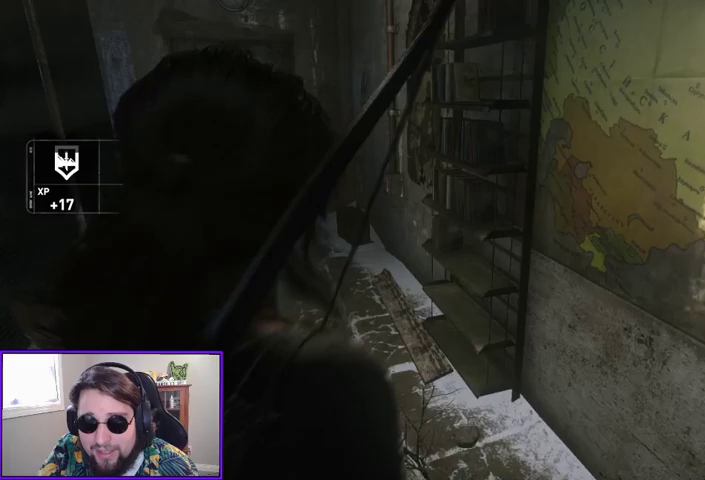
{"buttons": ["L3"], "left_stick": "up", "right_stick": "down-left", "events": [[433, "L3", "down"], [467, "right_stick", "down-left"]]}
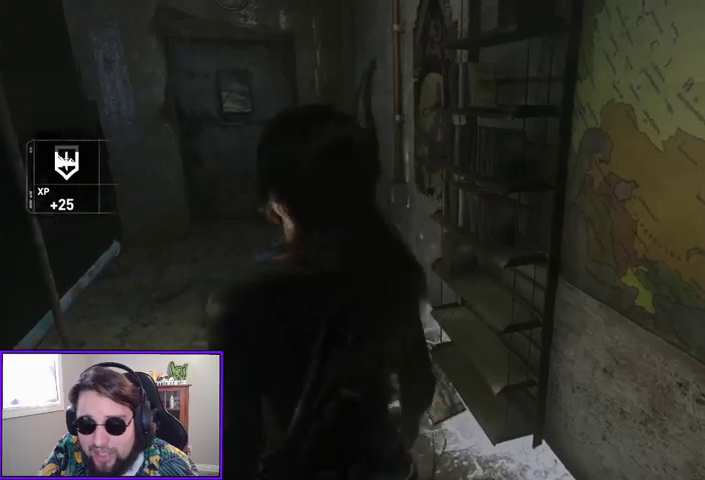
{"buttons": [], "left_stick": "up", "right_stick": "center", "events": [[33, "right_stick", "left"], [67, "L3", "up"], [233, "right_stick", "center"]]}
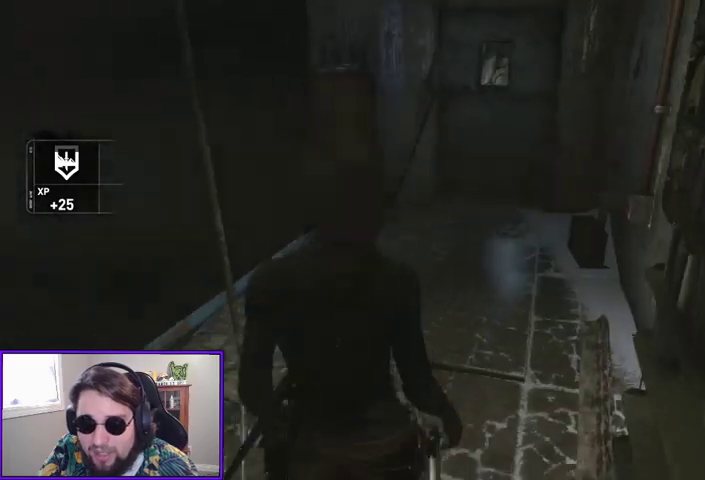
{"buttons": ["R3"], "left_stick": "up", "right_stick": "center", "events": [[467, "R3", "down"]]}
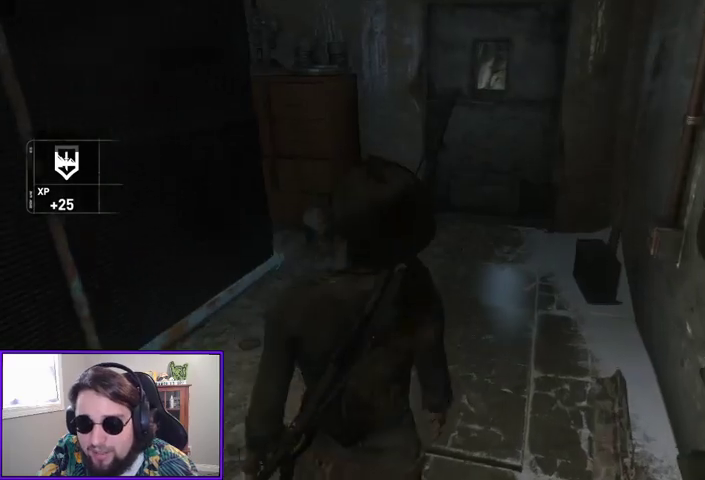
{"buttons": [], "left_stick": "up", "right_stick": "center", "events": [[100, "R3", "up"]]}
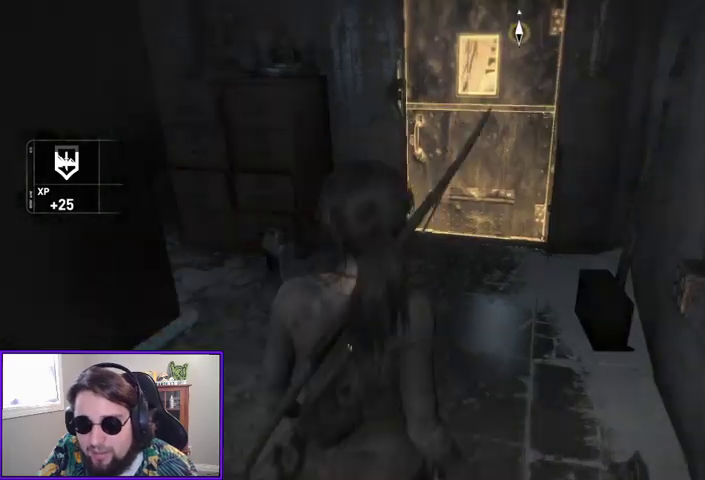
{"buttons": [], "left_stick": "up", "right_stick": "center", "events": []}
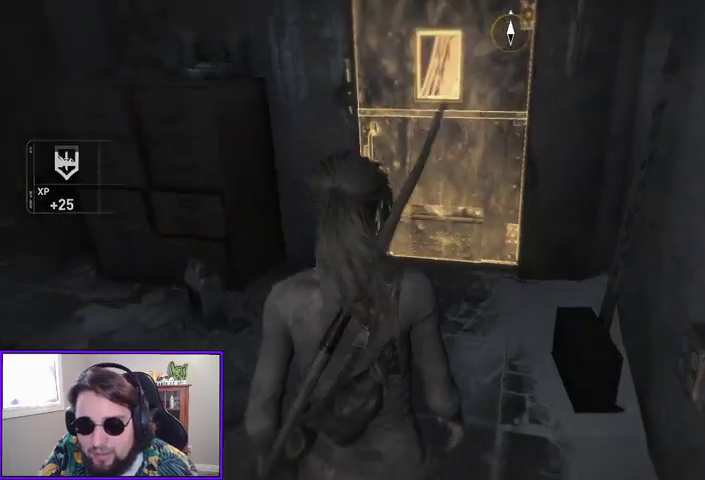
{"buttons": [], "left_stick": "up", "right_stick": "left", "events": [[33, "right_stick", "left"], [333, "right_stick", "center"], [433, "right_stick", "left"]]}
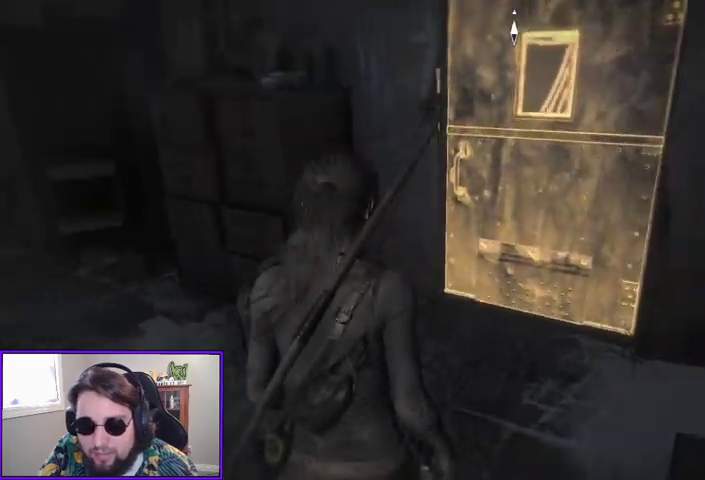
{"buttons": [], "left_stick": "up-right", "right_stick": "center", "events": [[133, "left_stick", "up-right"], [300, "right_stick", "center"]]}
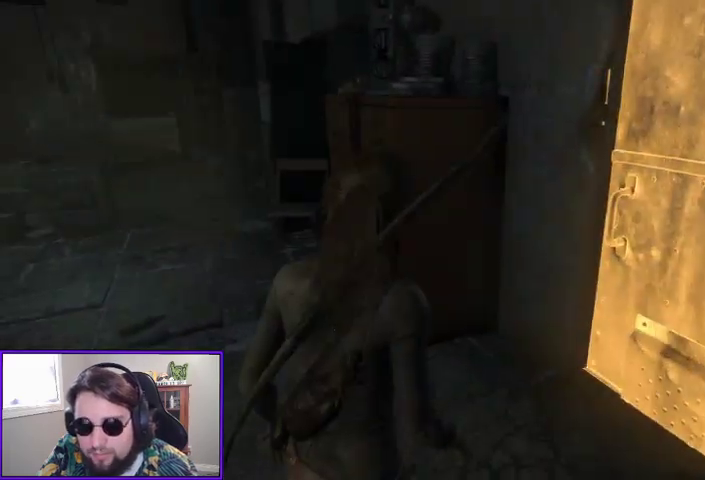
{"buttons": [], "left_stick": "right", "right_stick": "center", "events": [[100, "right_stick", "left"], [300, "left_stick", "right"], [467, "right_stick", "center"]]}
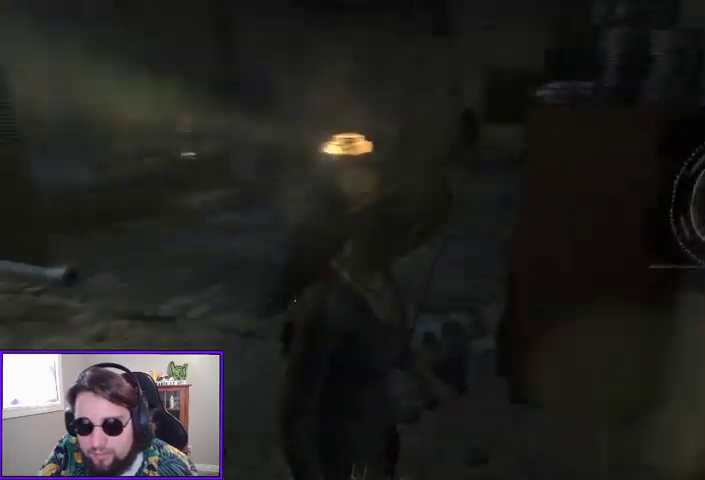
{"buttons": [], "left_stick": "center", "right_stick": "center", "events": [[133, "left_stick", "center"], [367, "X", "down"], [500, "X", "up"]]}
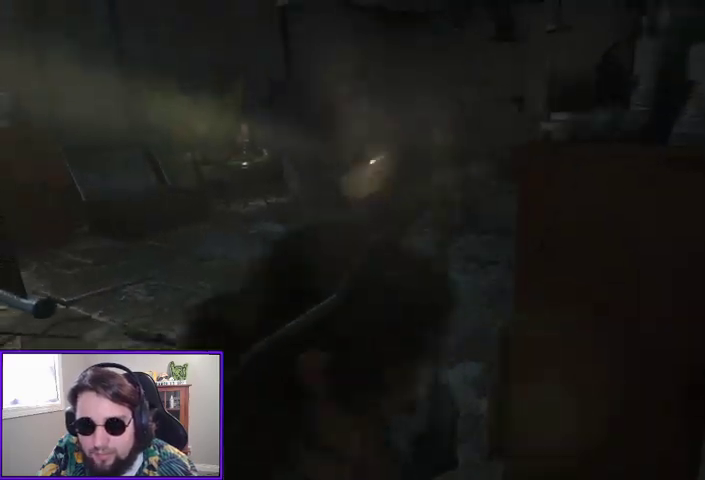
{"buttons": [], "left_stick": "center", "right_stick": "center", "events": [[167, "right_stick", "left"], [333, "right_stick", "center"]]}
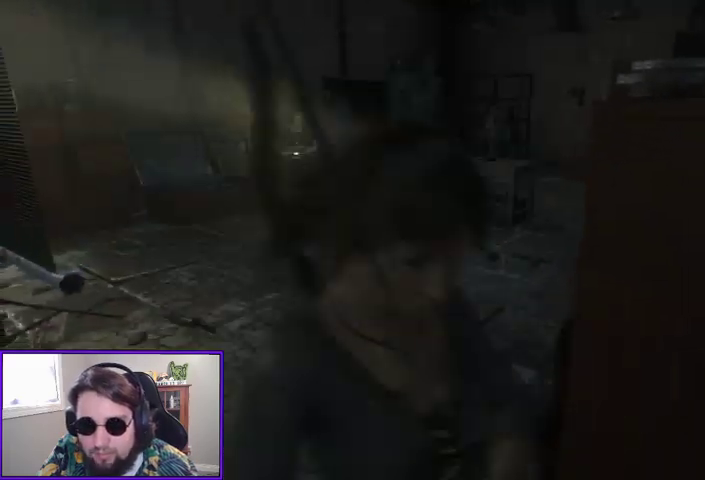
{"buttons": [], "left_stick": "center", "right_stick": "center", "events": []}
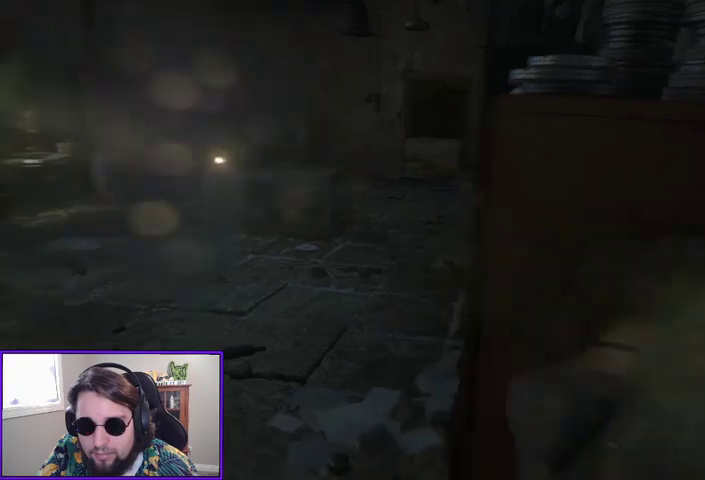
{"buttons": [], "left_stick": "center", "right_stick": "center", "events": [[133, "right_stick", "right"], [233, "right_stick", "center"], [400, "X", "down"], [467, "X", "up"]]}
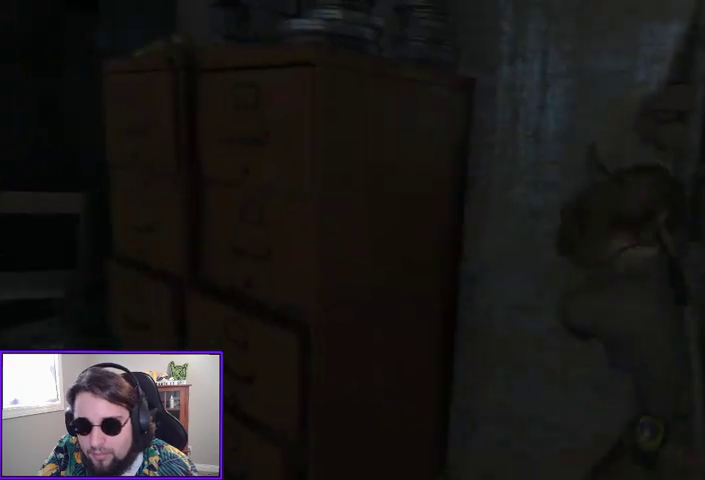
{"buttons": [], "left_stick": "center", "right_stick": "center", "events": [[33, "X", "down"], [167, "X", "up"], [233, "X", "down"], [333, "X", "up"], [433, "X", "down"], [467, "X", "up"]]}
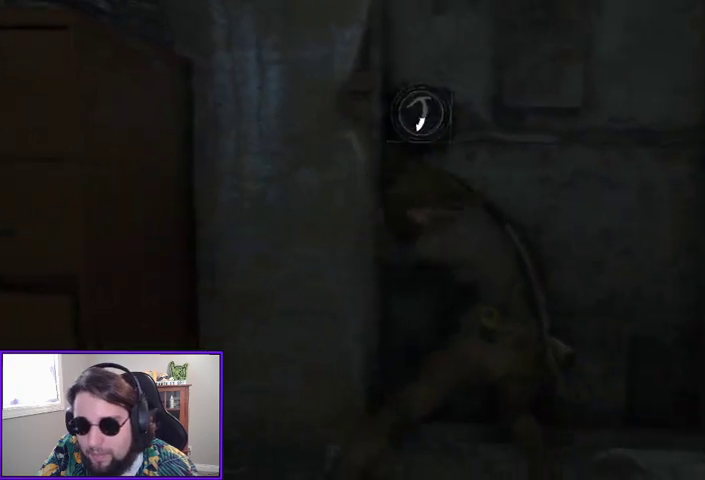
{"buttons": [], "left_stick": "center", "right_stick": "center", "events": [[100, "X", "down"], [167, "X", "up"], [267, "X", "down"], [333, "X", "up"], [400, "X", "down"], [467, "X", "up"]]}
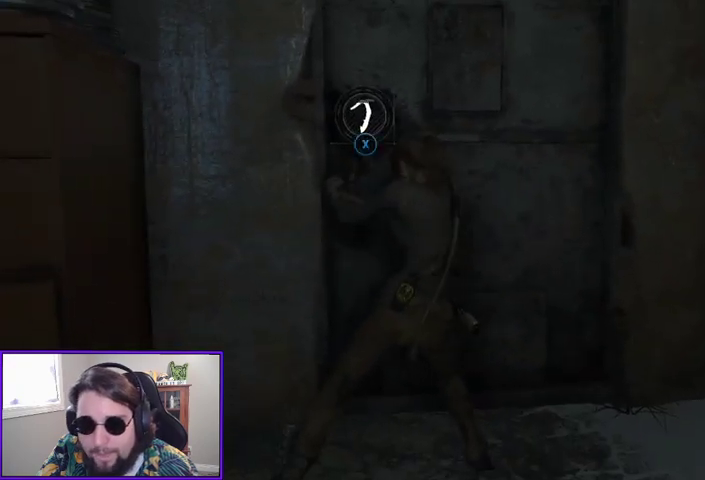
{"buttons": [], "left_stick": "center", "right_stick": "center", "events": [[67, "X", "down"], [133, "X", "up"], [233, "X", "down"], [300, "X", "up"], [400, "X", "down"], [467, "X", "up"]]}
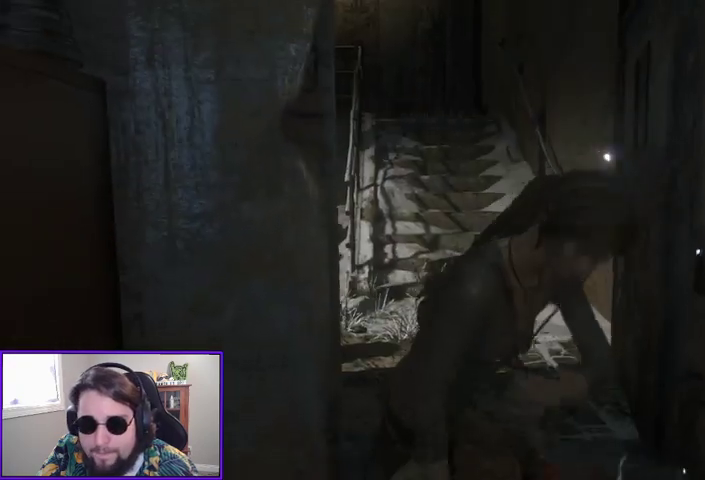
{"buttons": [], "left_stick": "center", "right_stick": "left", "events": [[300, "right_stick", "left"]]}
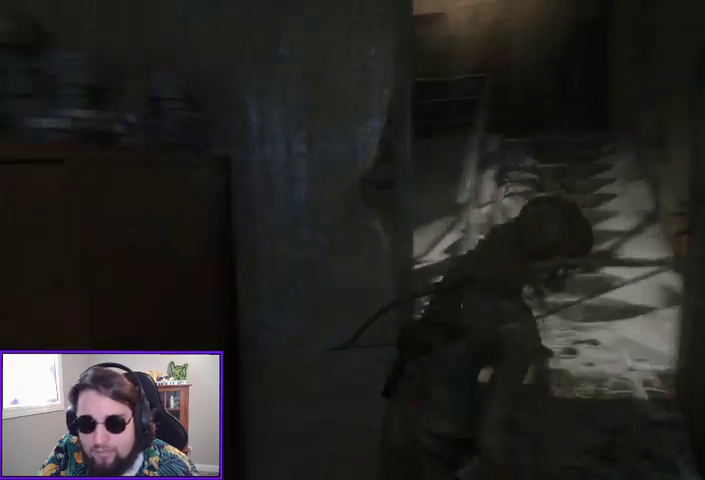
{"buttons": [], "left_stick": "left", "right_stick": "left", "events": [[133, "right_stick", "center"], [233, "right_stick", "left"], [300, "left_stick", "left"]]}
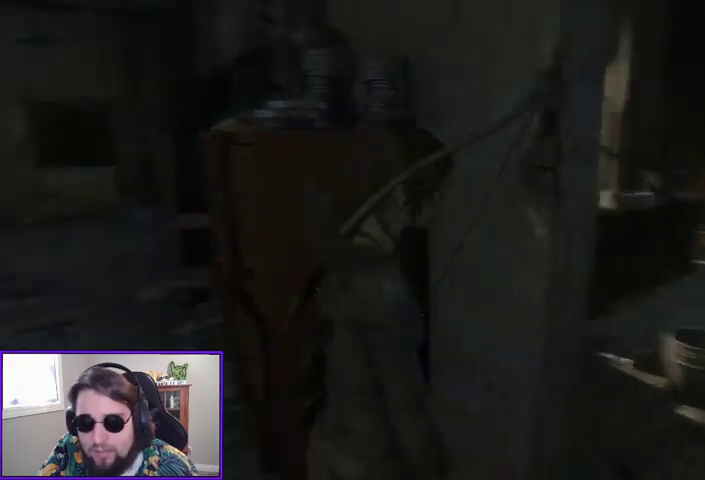
{"buttons": [], "left_stick": "left", "right_stick": "center", "events": [[67, "right_stick", "center"], [233, "right_stick", "right"], [367, "R3", "down"], [367, "right_stick", "center"], [500, "R3", "up"]]}
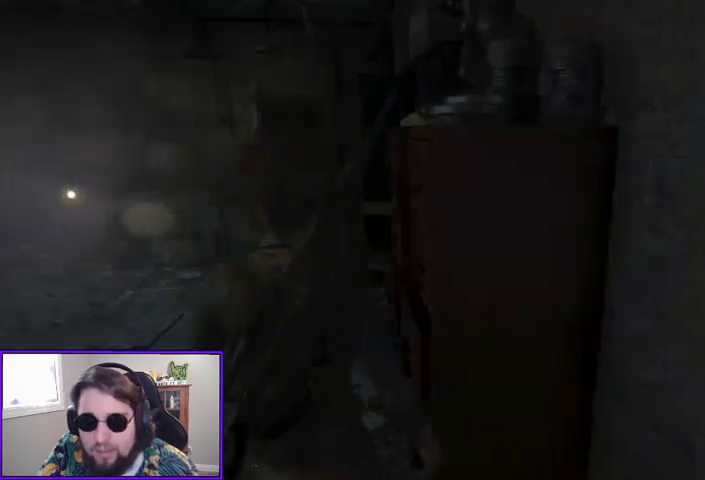
{"buttons": [], "left_stick": "up-left", "right_stick": "center", "events": [[167, "right_stick", "down"], [267, "right_stick", "center"], [500, "left_stick", "up-left"]]}
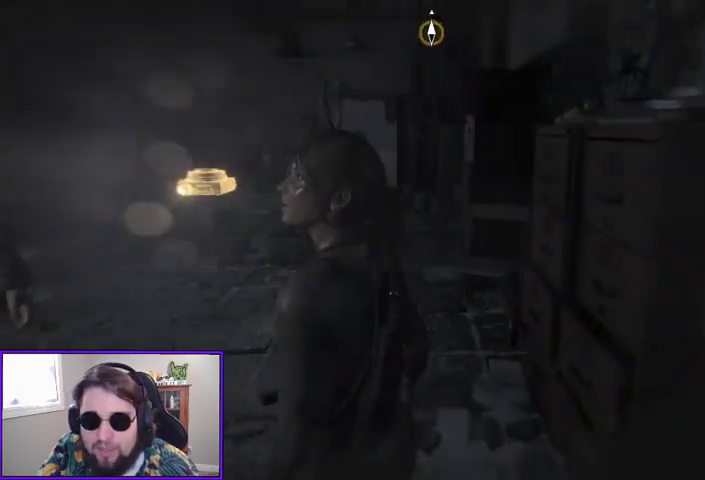
{"buttons": [], "left_stick": "up-left", "right_stick": "right", "events": [[400, "right_stick", "right"]]}
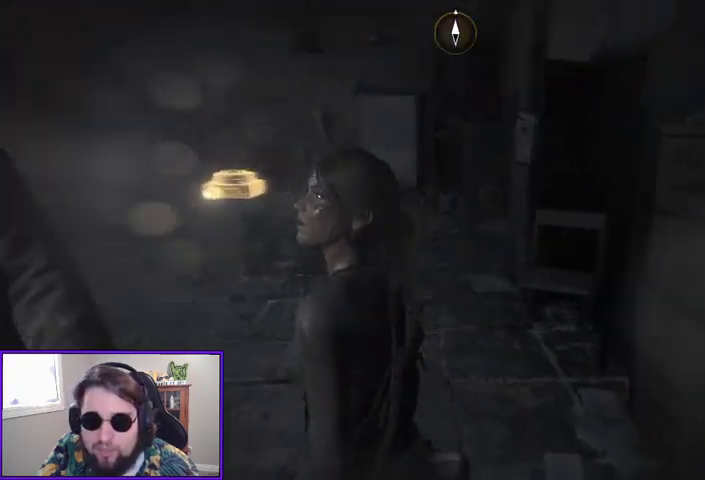
{"buttons": [], "left_stick": "up-right", "right_stick": "left", "events": [[233, "right_stick", "center"], [467, "left_stick", "up-right"], [467, "right_stick", "left"]]}
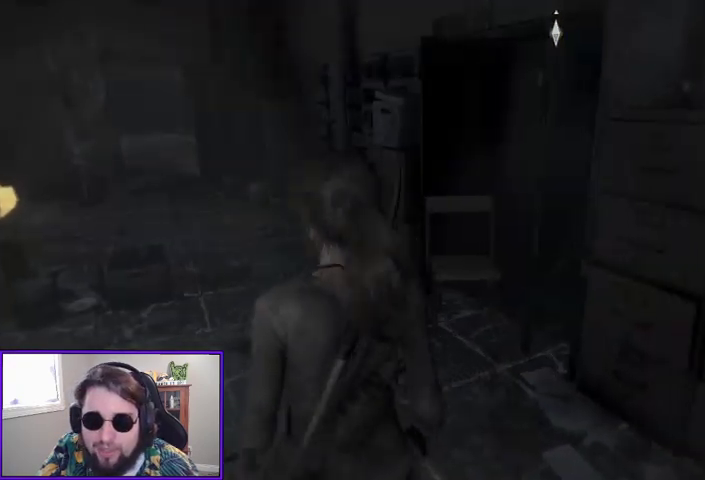
{"buttons": [], "left_stick": "down", "right_stick": "center", "events": [[67, "left_stick", "right"], [167, "left_stick", "down"], [500, "right_stick", "center"]]}
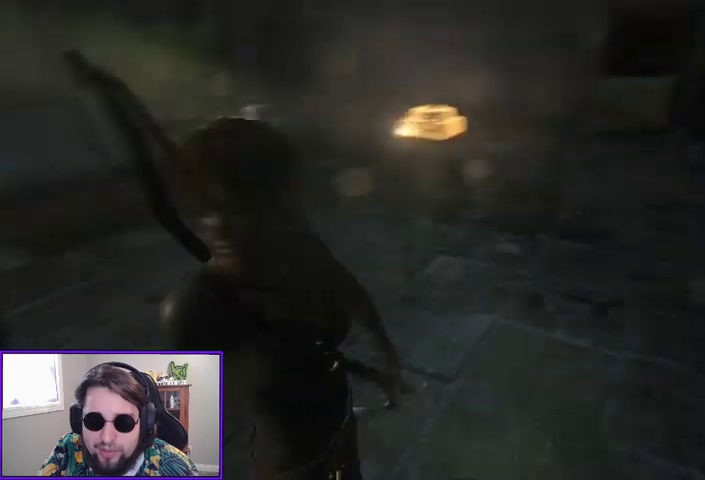
{"buttons": [], "left_stick": "down", "right_stick": "center", "events": []}